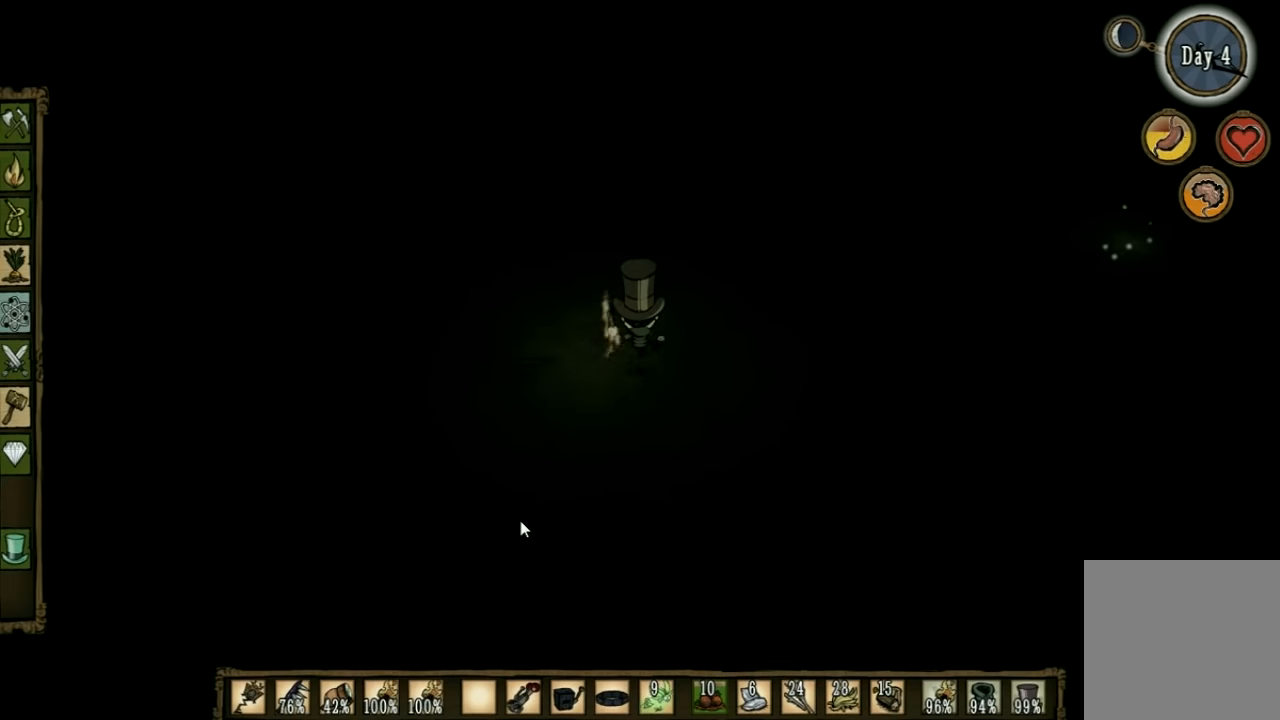
Gameplay with keyboard; each line is a JSON object with the keys held at the frame after it. "events" lists presses ("down") and releases ("up") of "1", "2", "3", "4", "5", "a", "c", "ctrl", "d", "e", "f", "q", "r", "s", "shift", "space", "tab", "v", "w", "x" and "z" between this image and that frame as [ms after this image, input, new state], when the widget could be followed in between. No other keys are recorded. Mouse input is not recorded. Not read: other_keys.
{"keys": ["w"], "events": []}
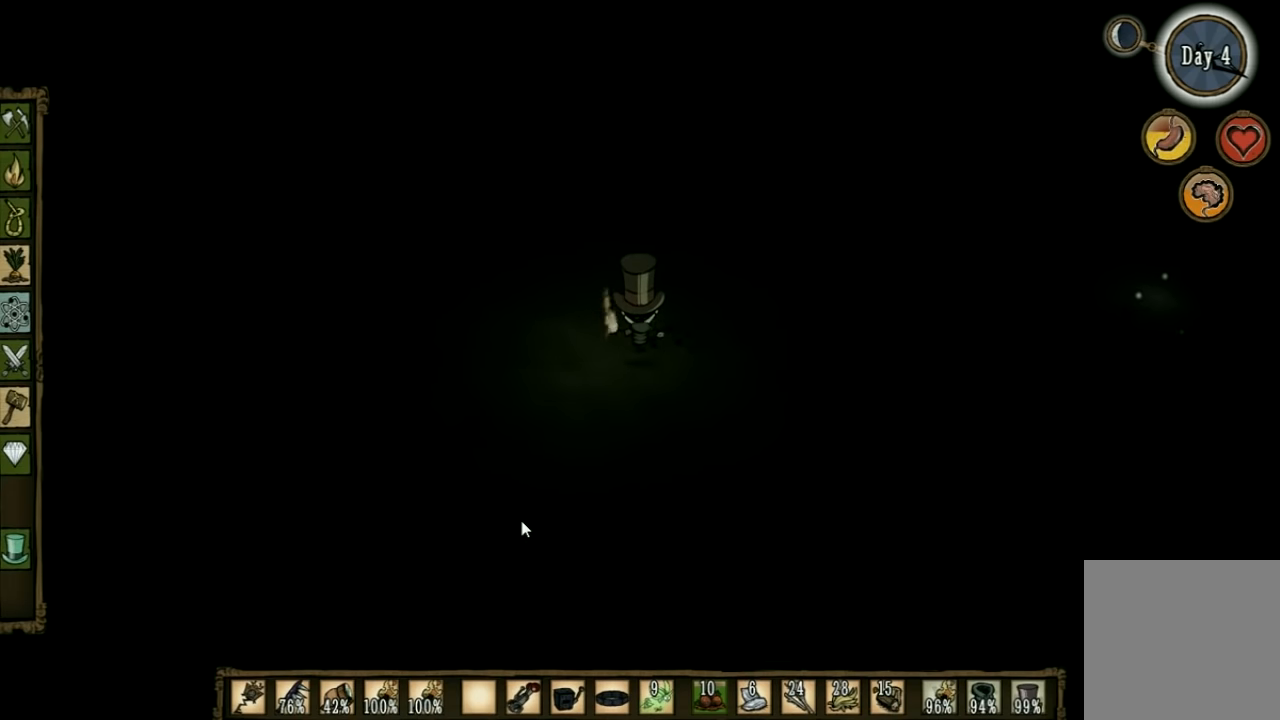
{"keys": ["w"], "events": []}
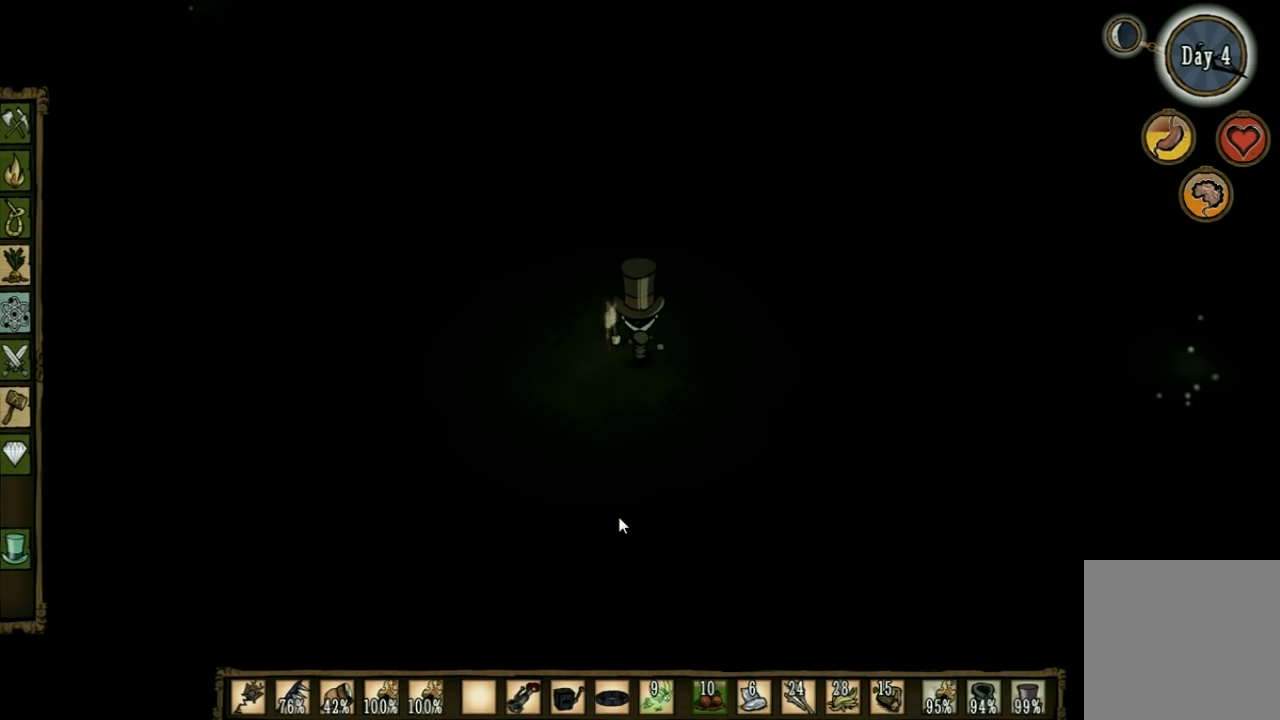
{"keys": ["a", "w"], "events": [[166, "a", "down"]]}
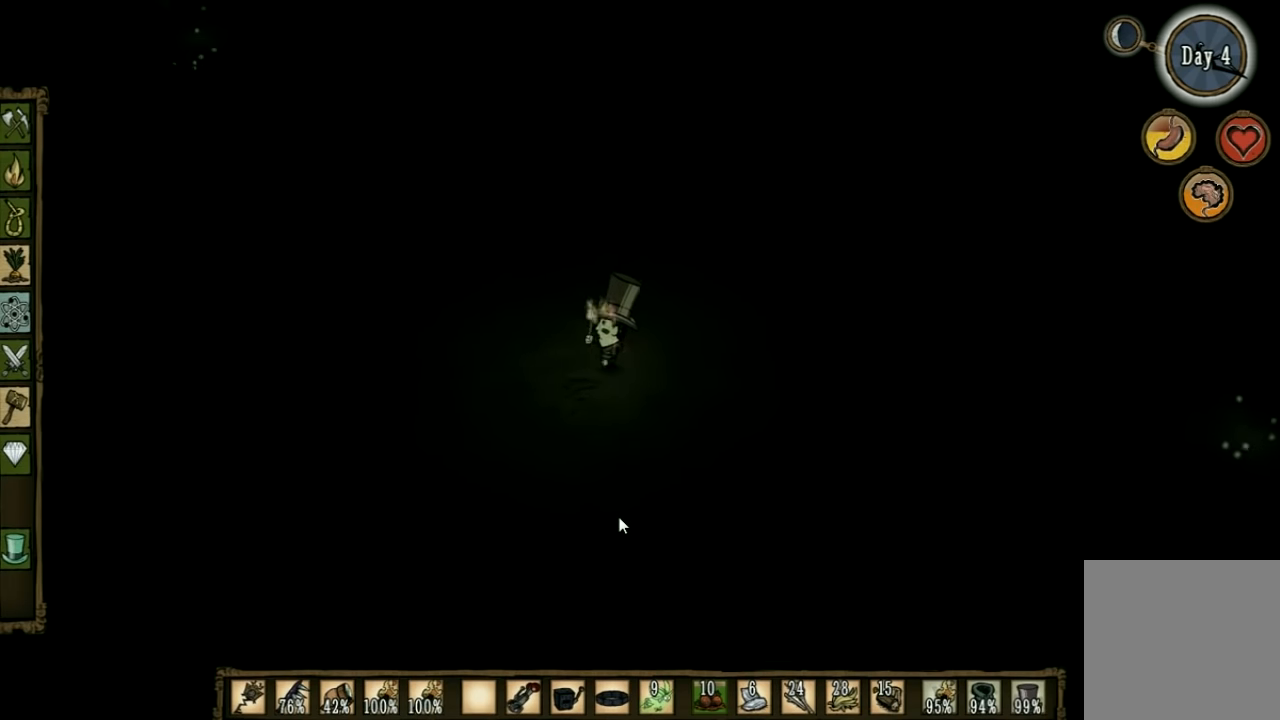
{"keys": ["a", "w"], "events": []}
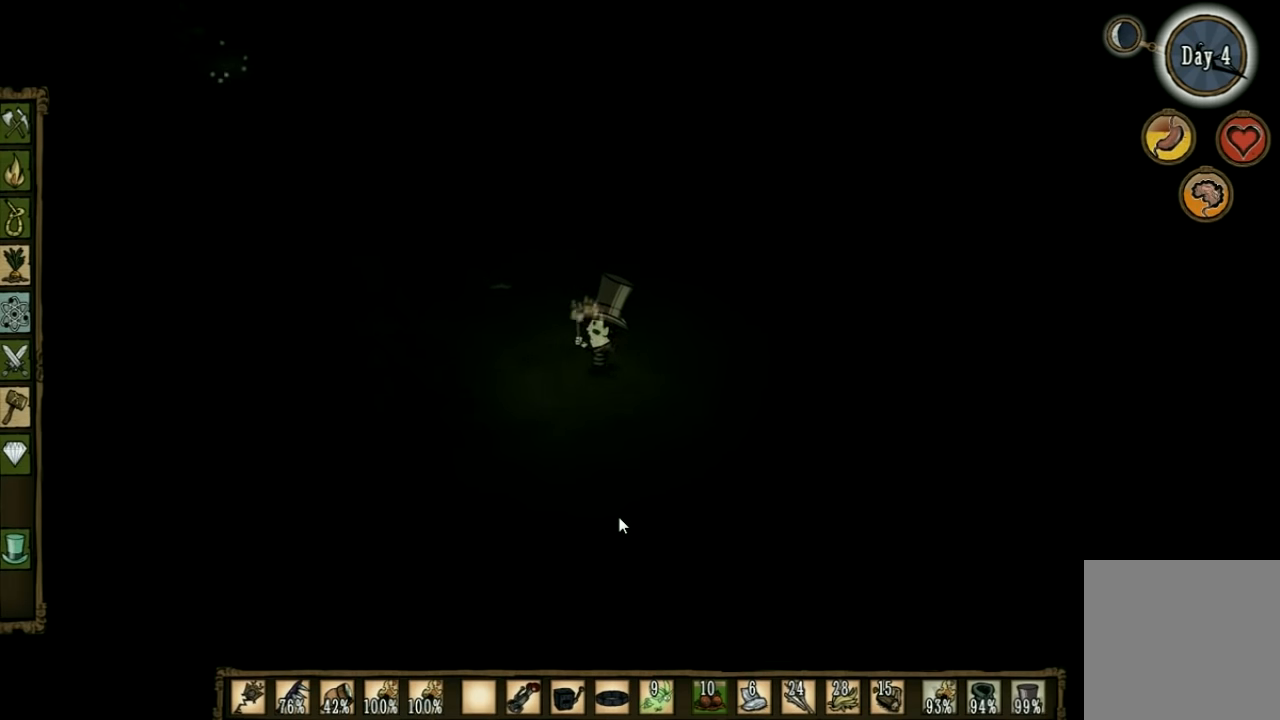
{"keys": ["a", "w"], "events": []}
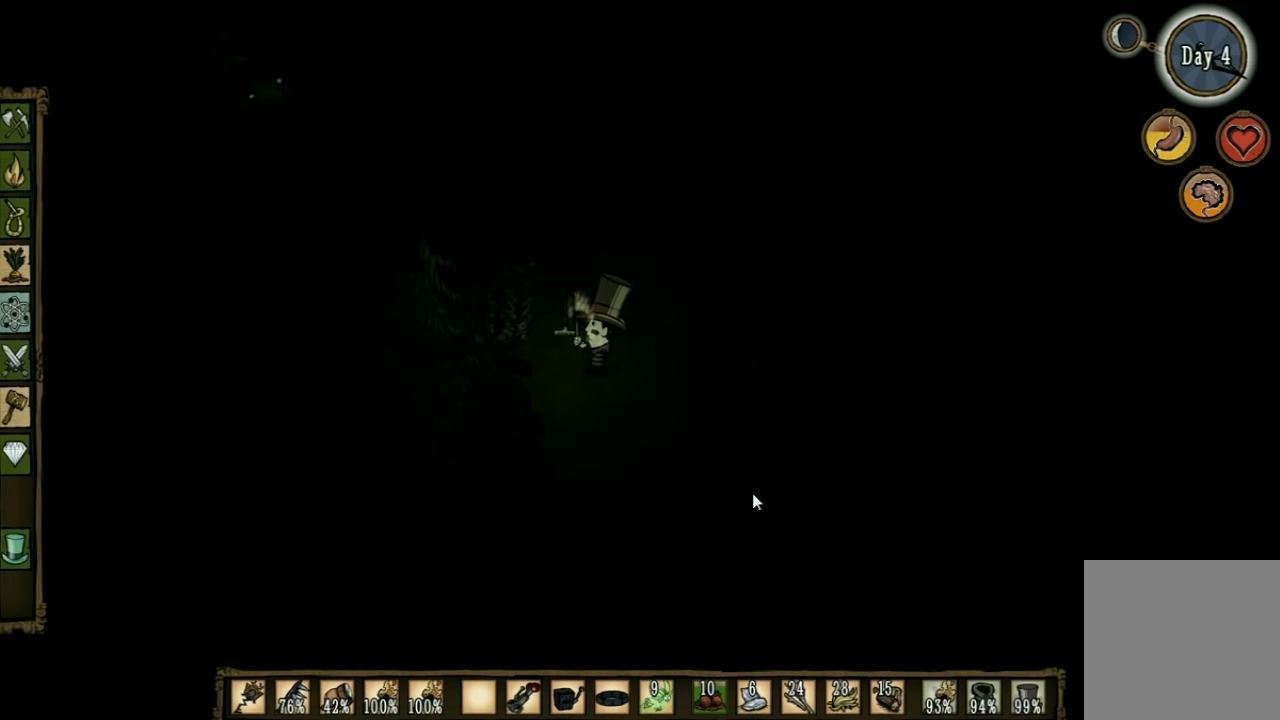
{"keys": ["w"], "events": [[400, "a", "up"]]}
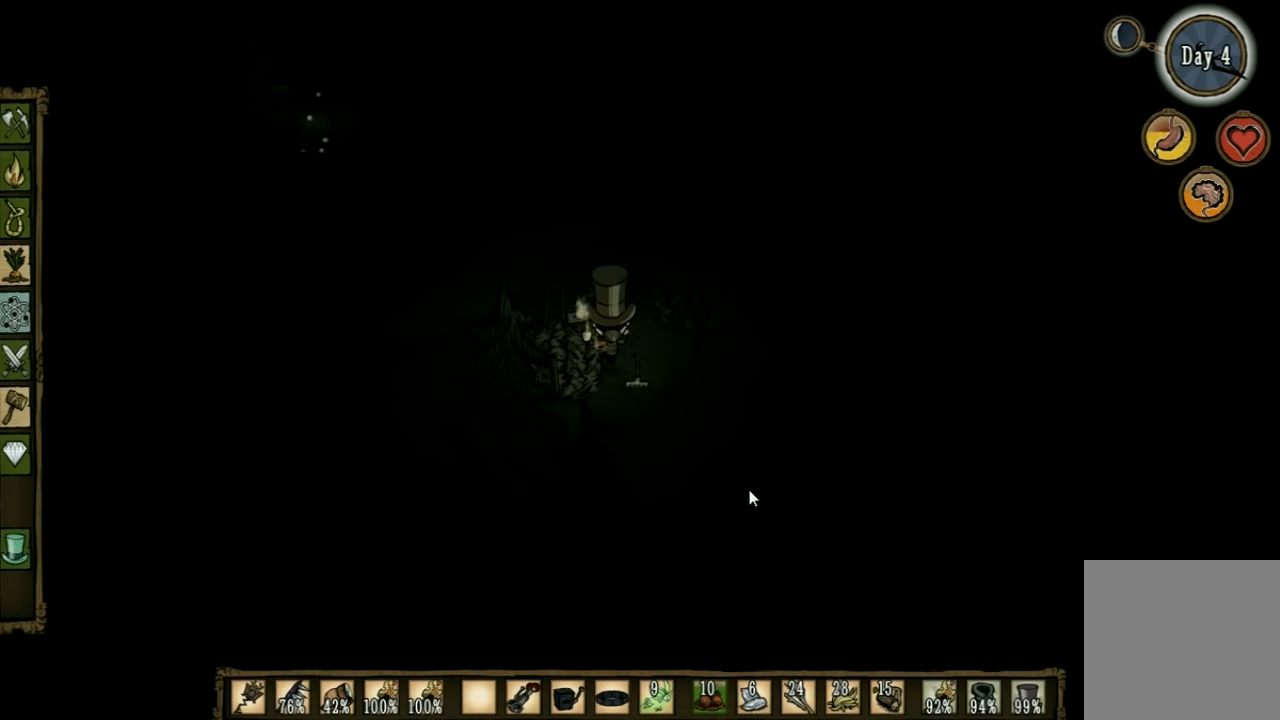
{"keys": ["w"], "events": []}
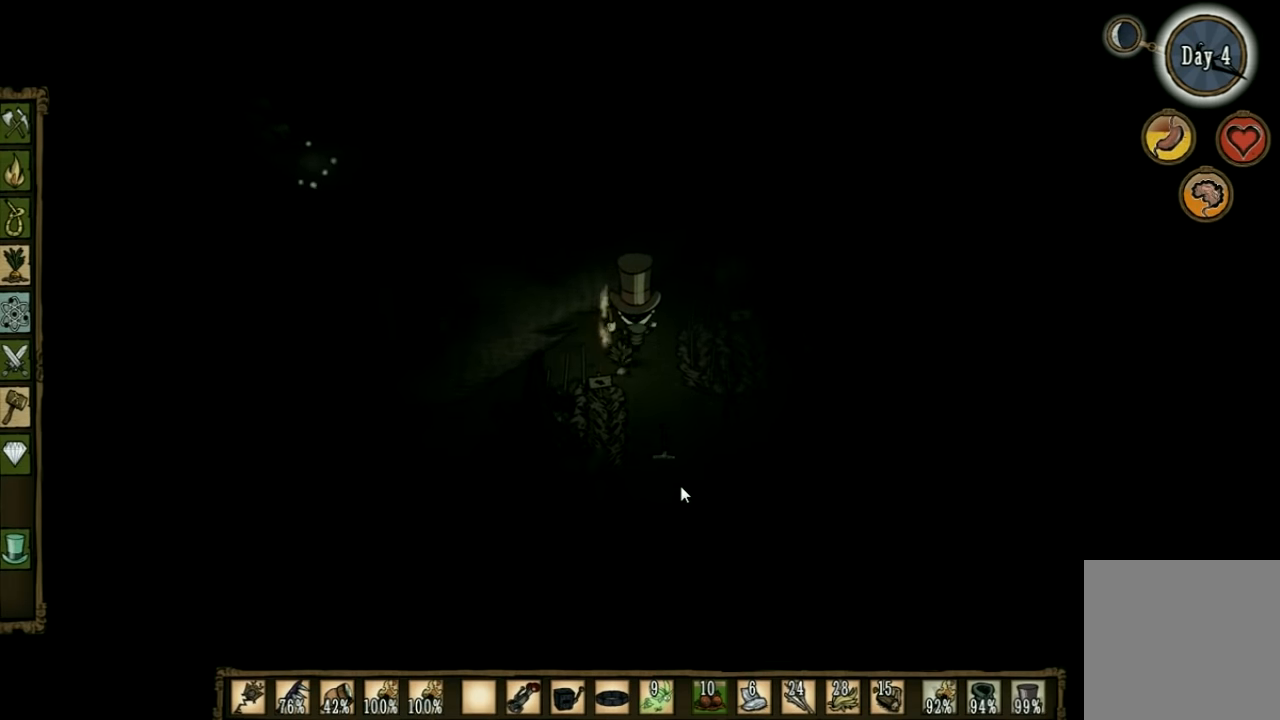
{"keys": ["w"], "events": []}
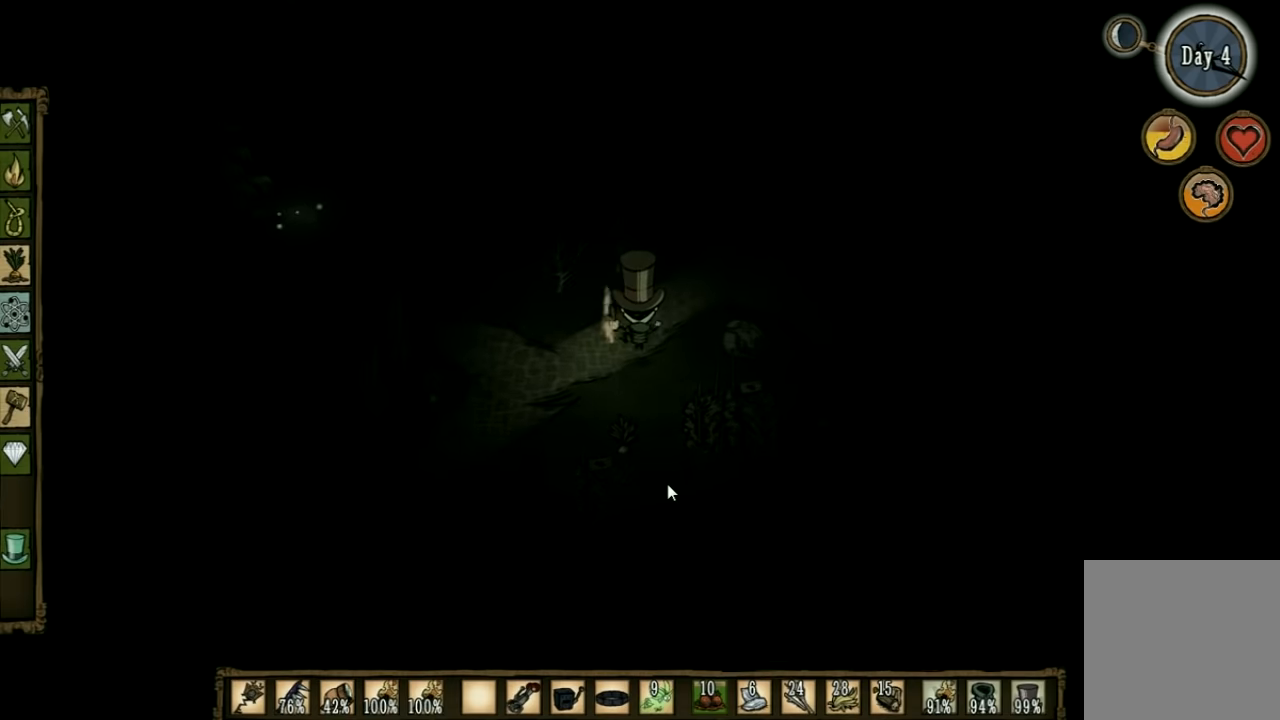
{"keys": ["d"], "events": [[100, "w", "up"], [334, "d", "down"]]}
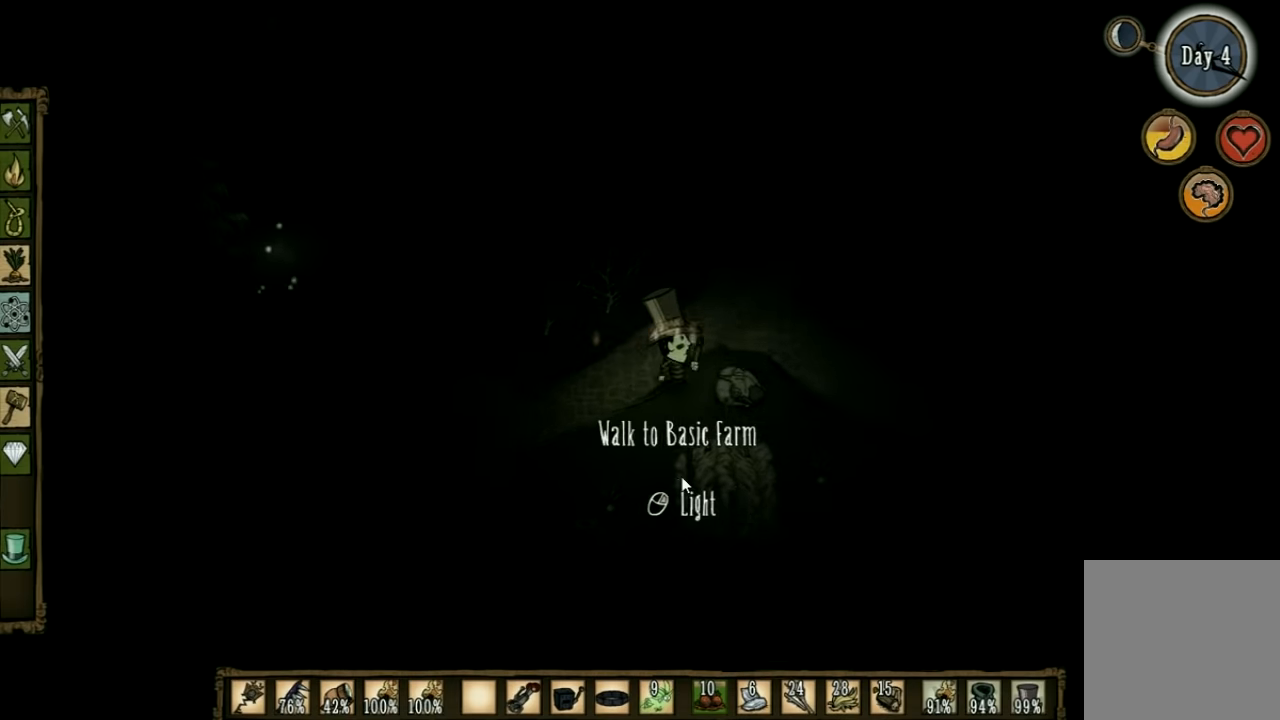
{"keys": [], "events": [[167, "d", "up"], [234, "f", "down"], [400, "f", "up"]]}
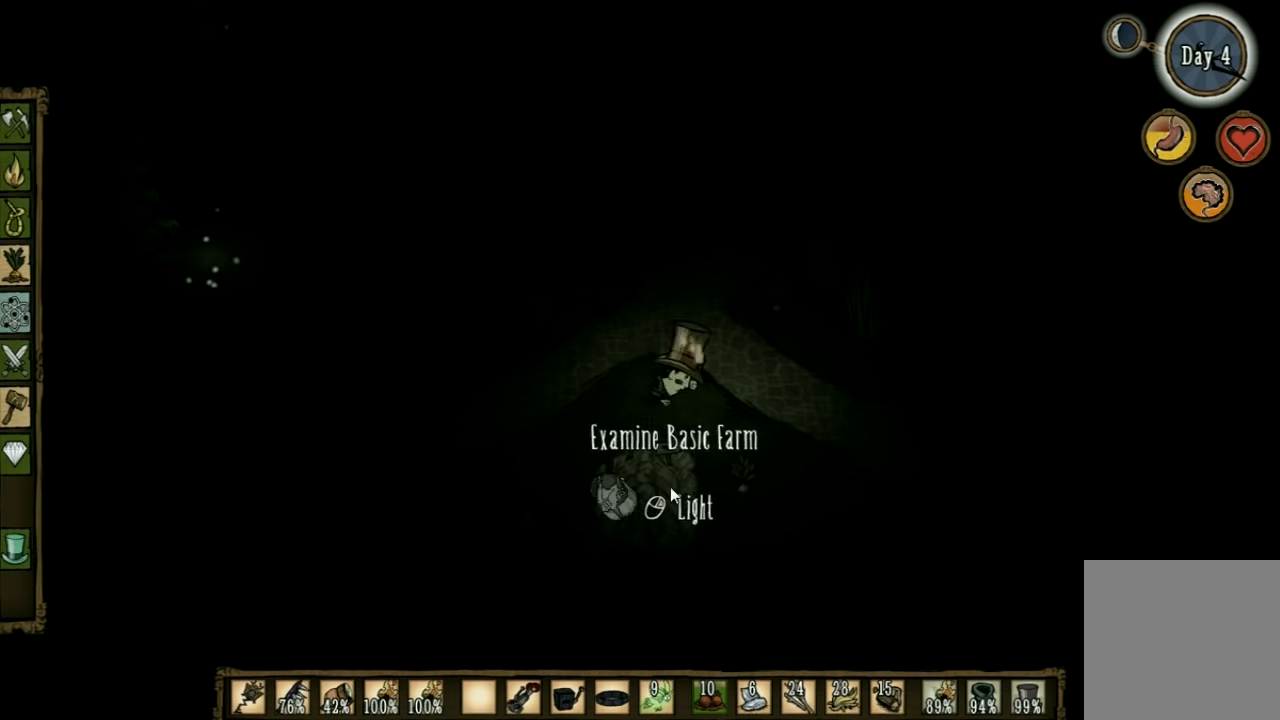
{"keys": [], "events": []}
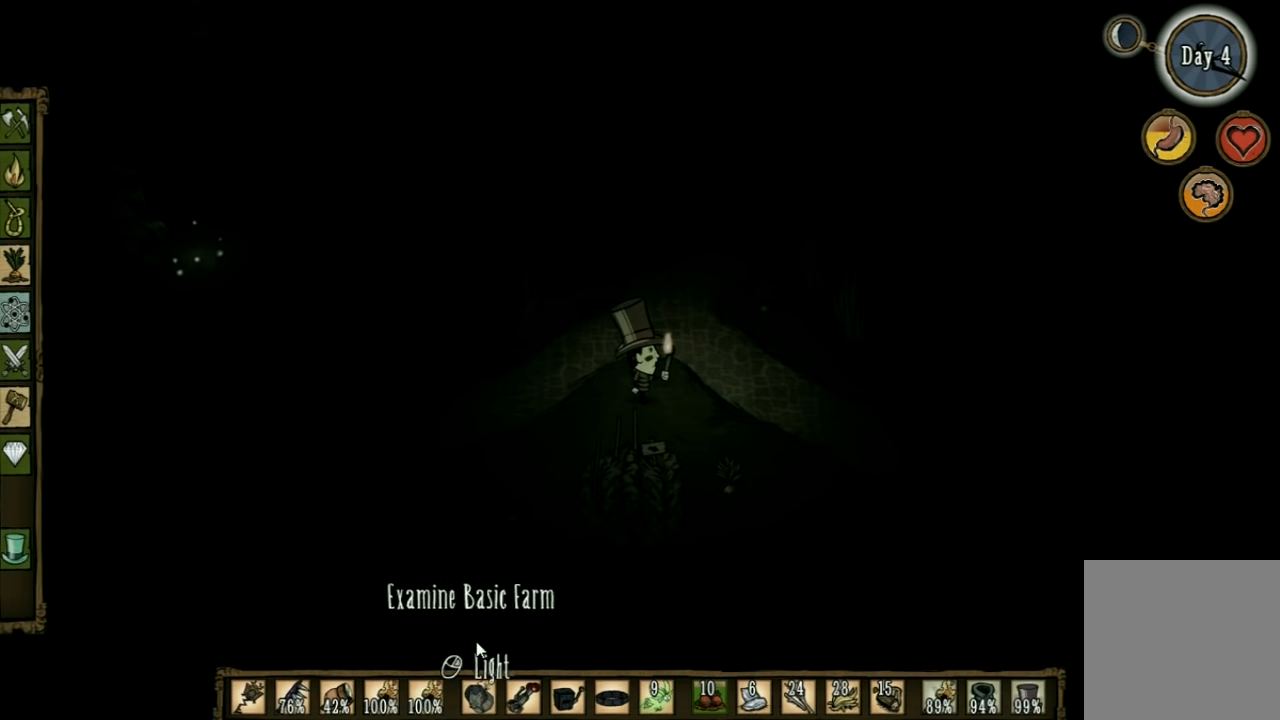
{"keys": ["a", "w"], "events": [[200, "w", "down"], [467, "a", "down"]]}
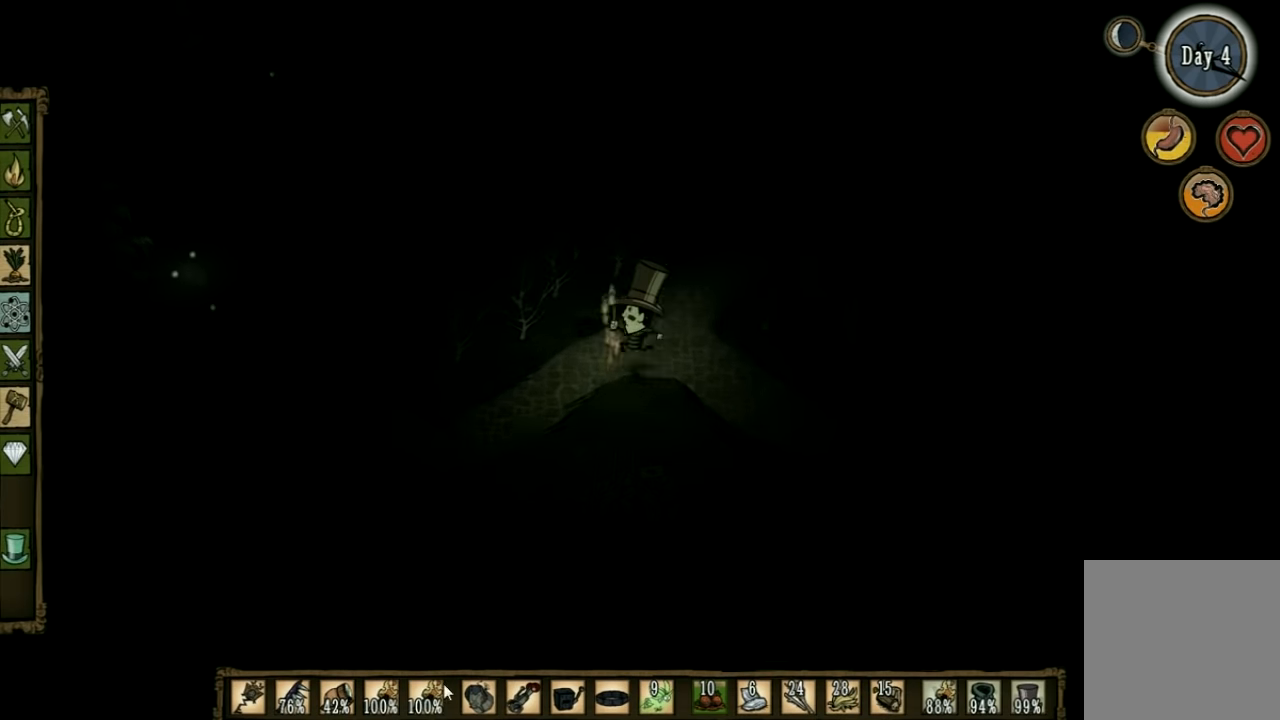
{"keys": ["w"], "events": [[434, "a", "up"]]}
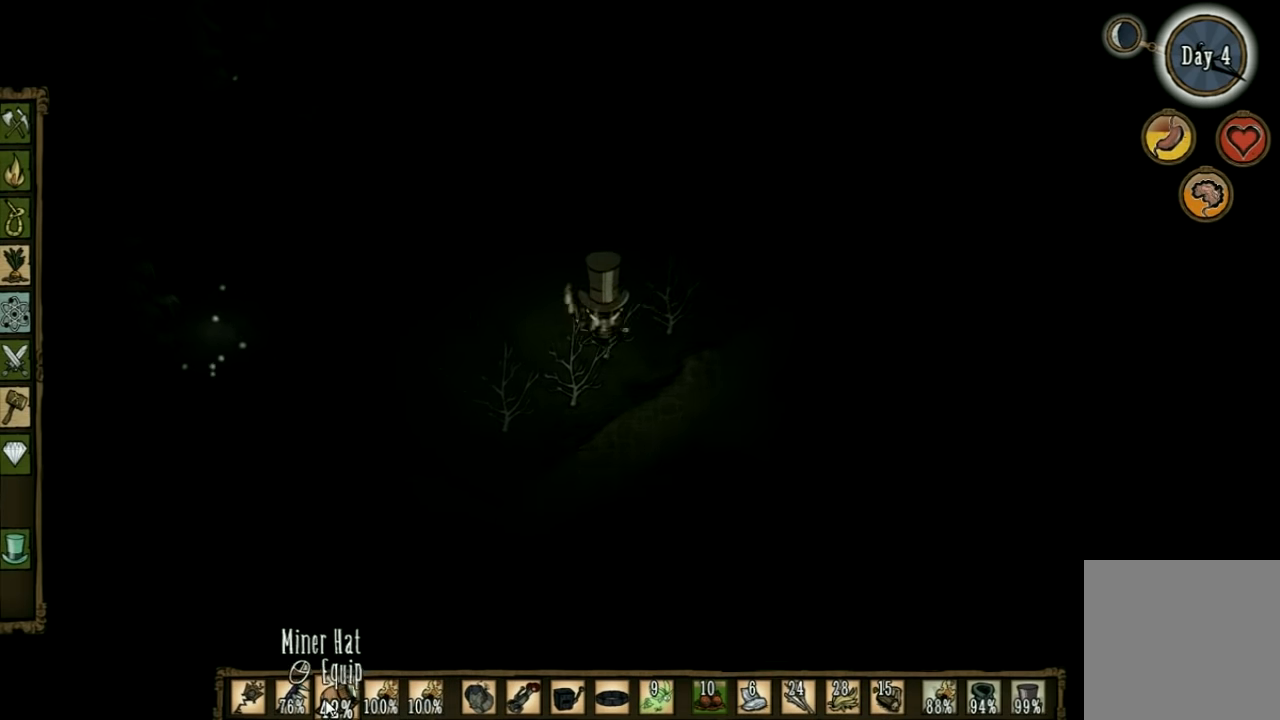
{"keys": [], "events": [[234, "w", "up"]]}
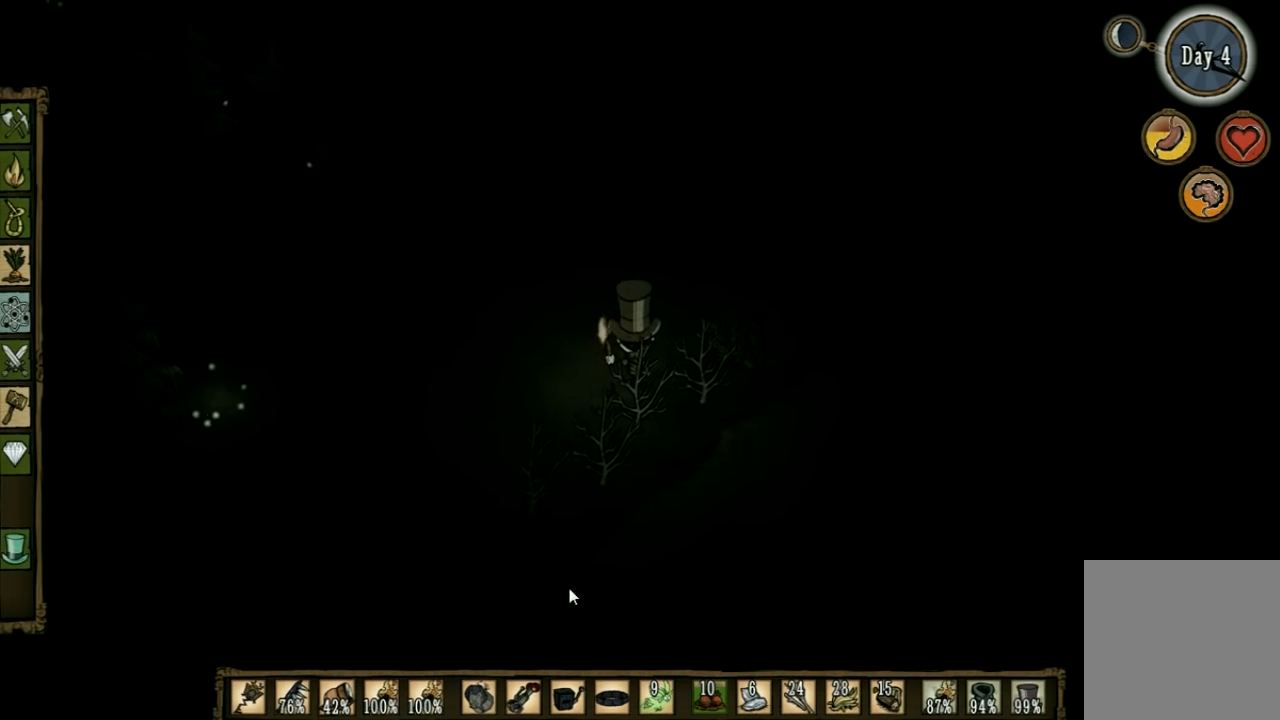
{"keys": ["f"], "events": [[34, "f", "down"]]}
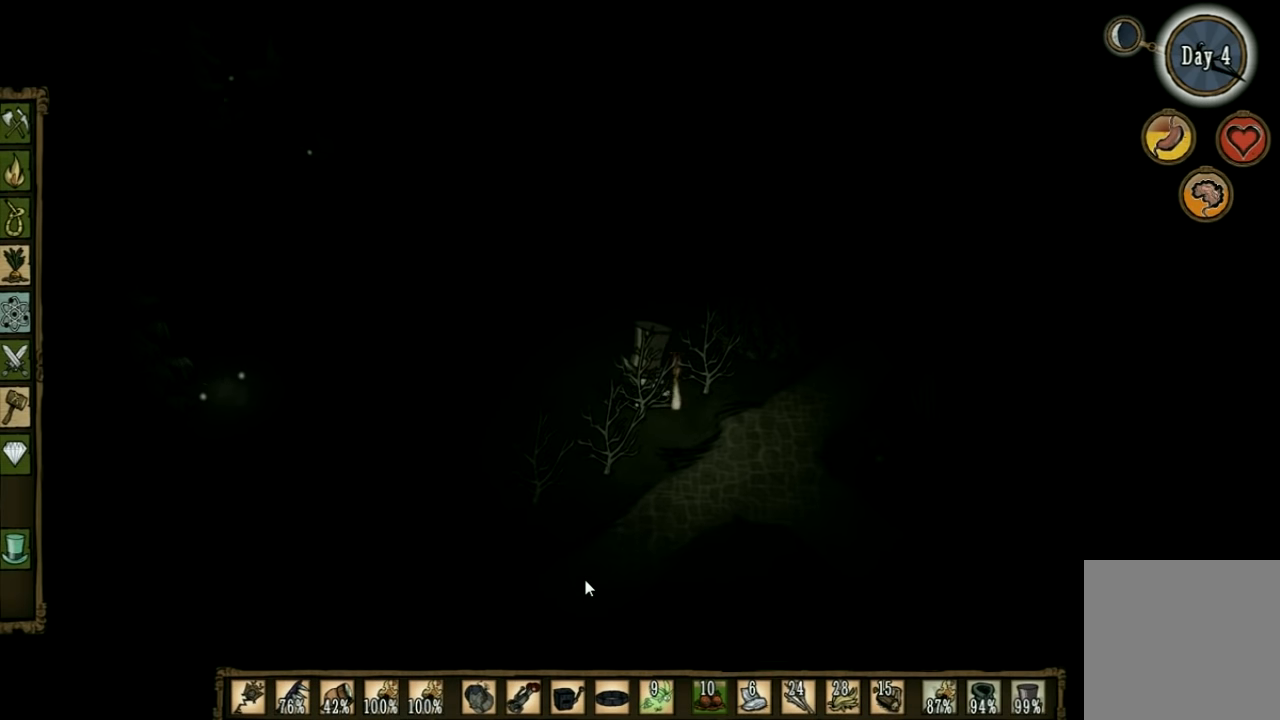
{"keys": ["f"], "events": []}
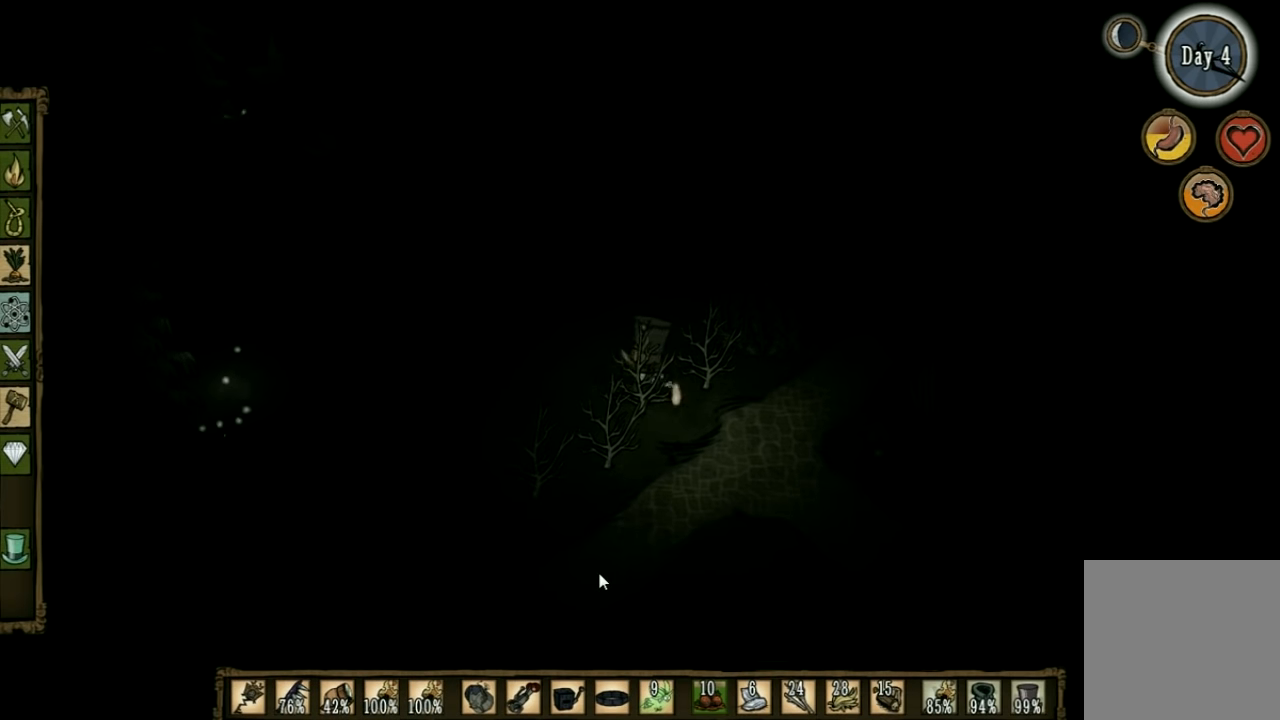
{"keys": ["f"], "events": []}
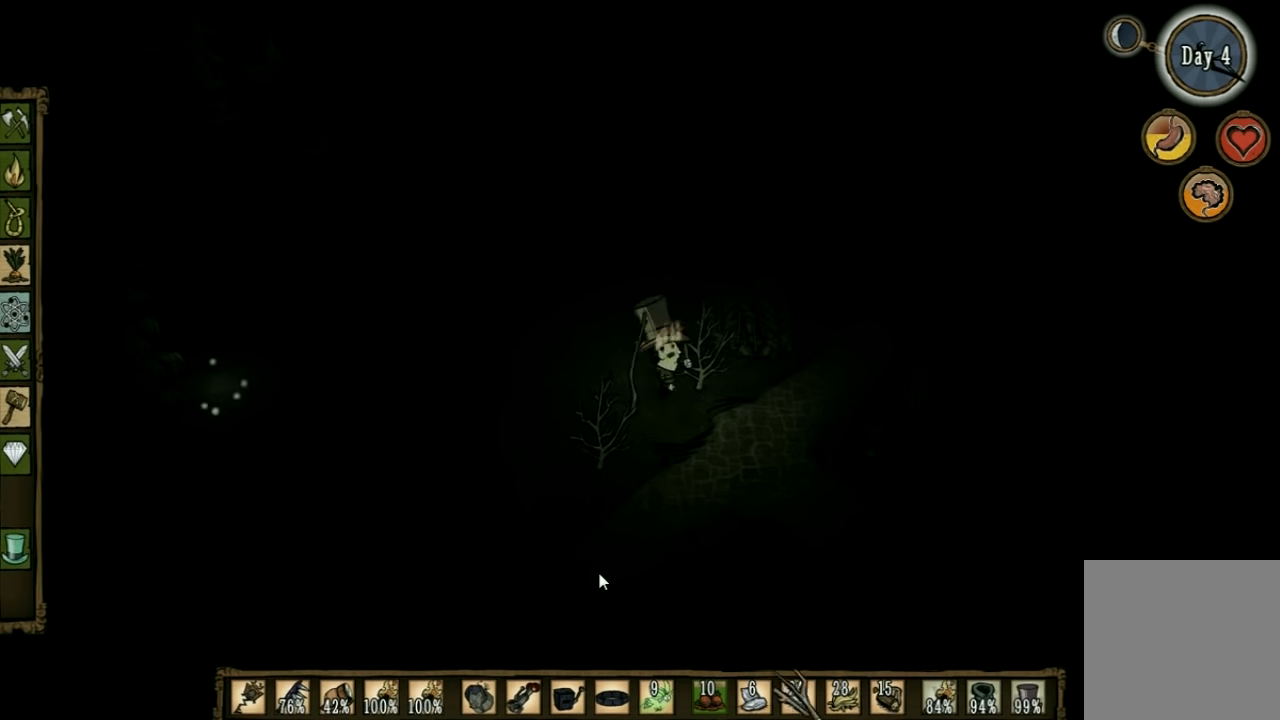
{"keys": ["f"], "events": []}
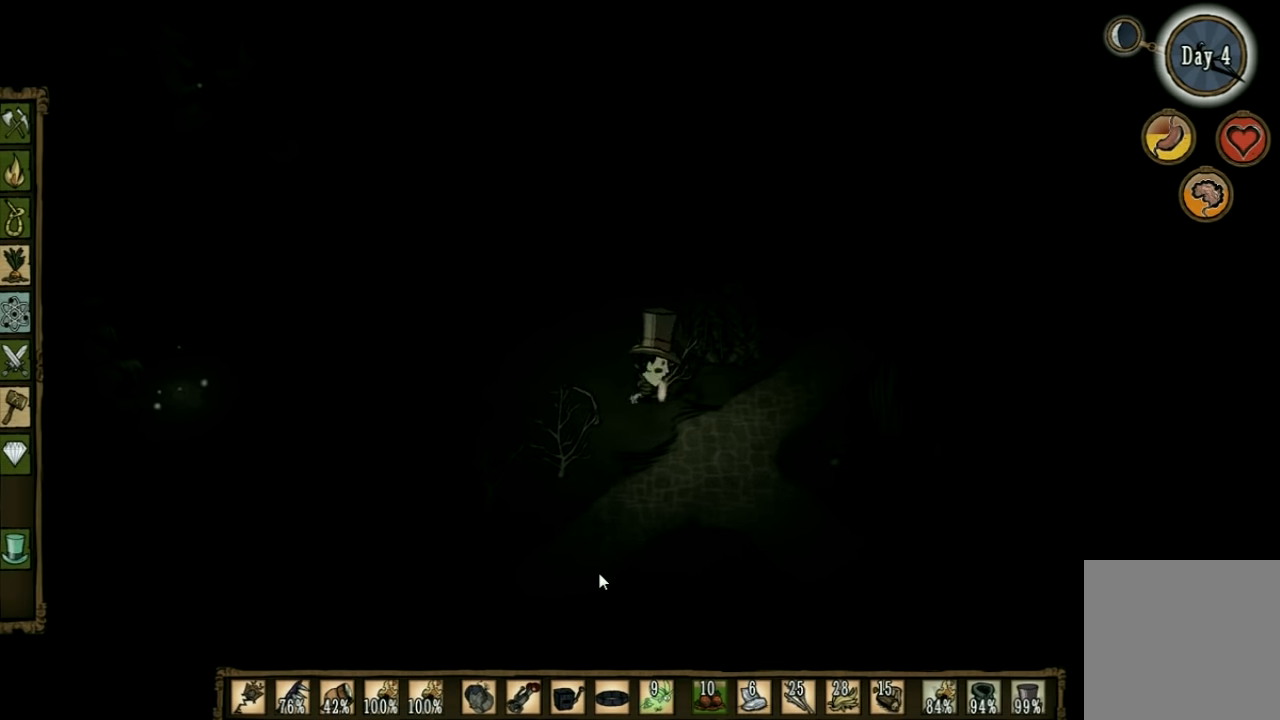
{"keys": ["f"], "events": []}
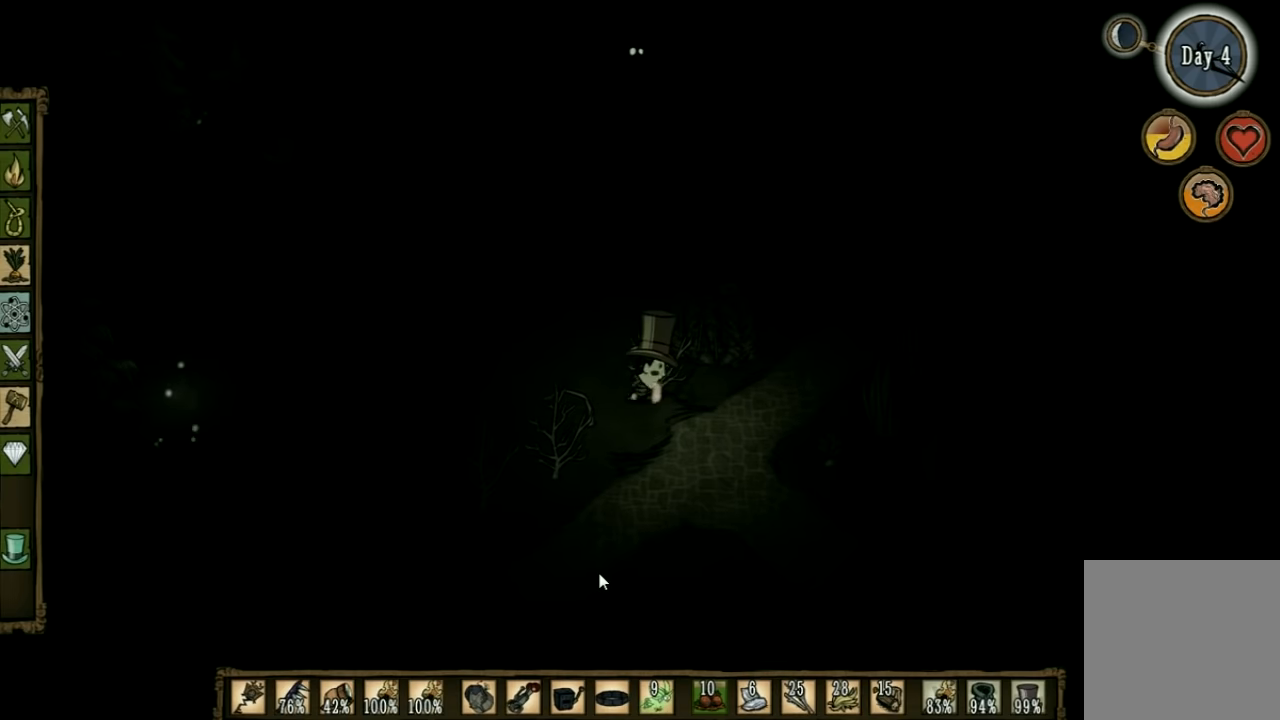
{"keys": ["f"], "events": []}
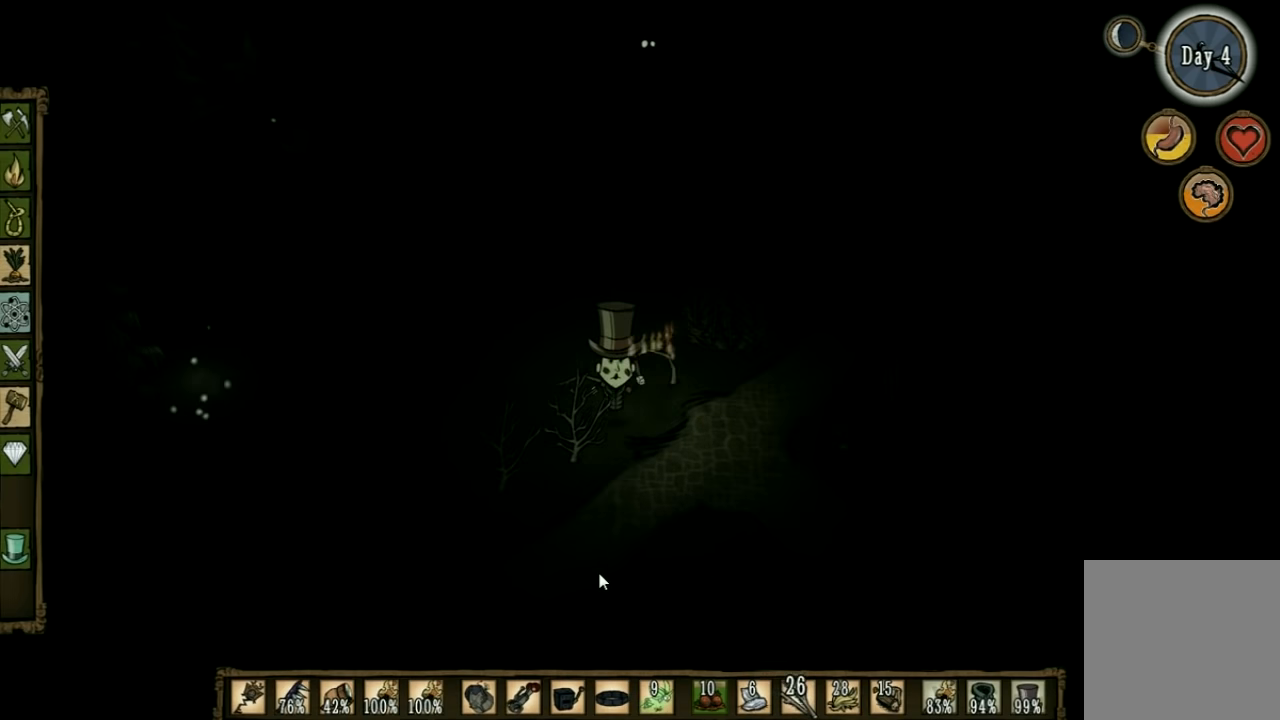
{"keys": ["f"], "events": []}
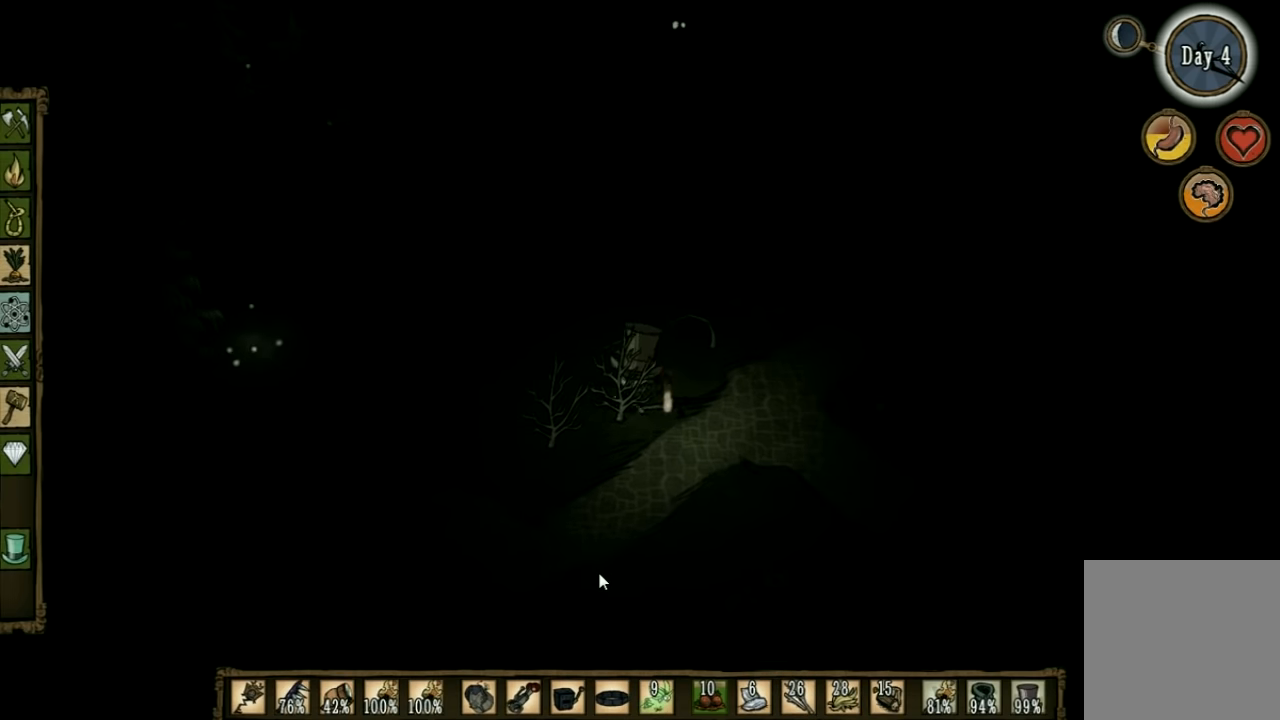
{"keys": ["f"], "events": []}
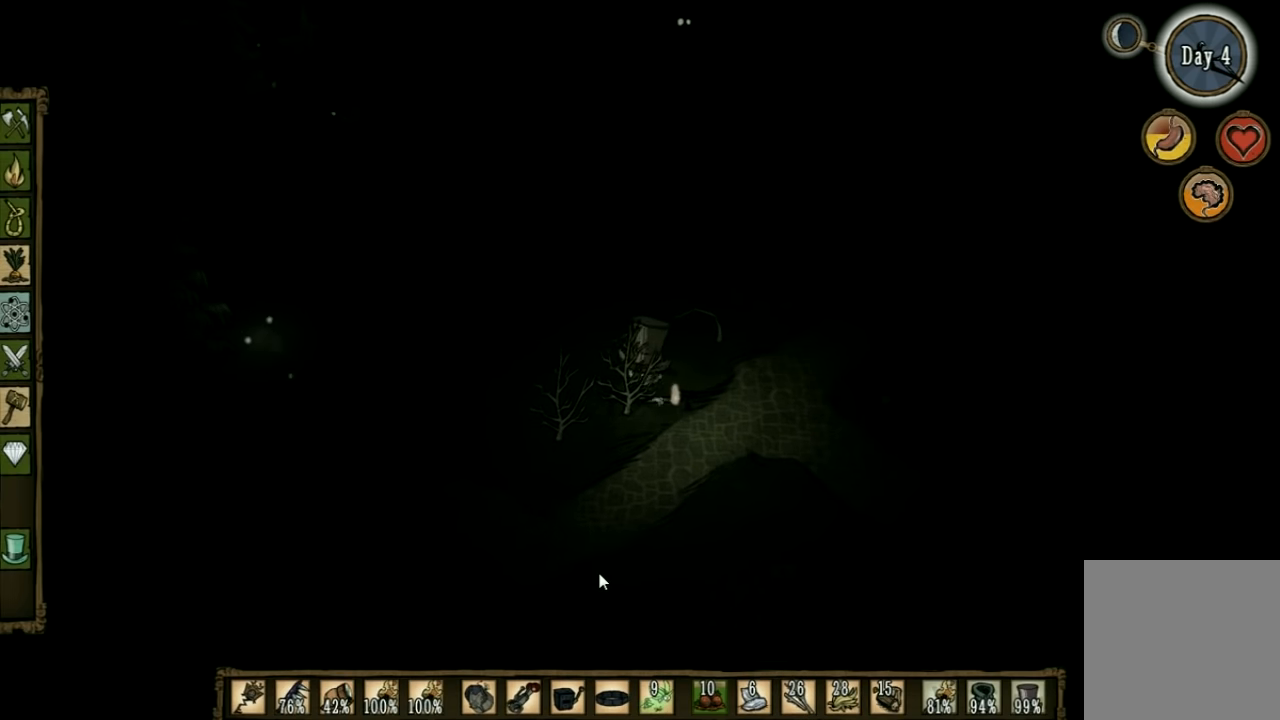
{"keys": ["f"], "events": []}
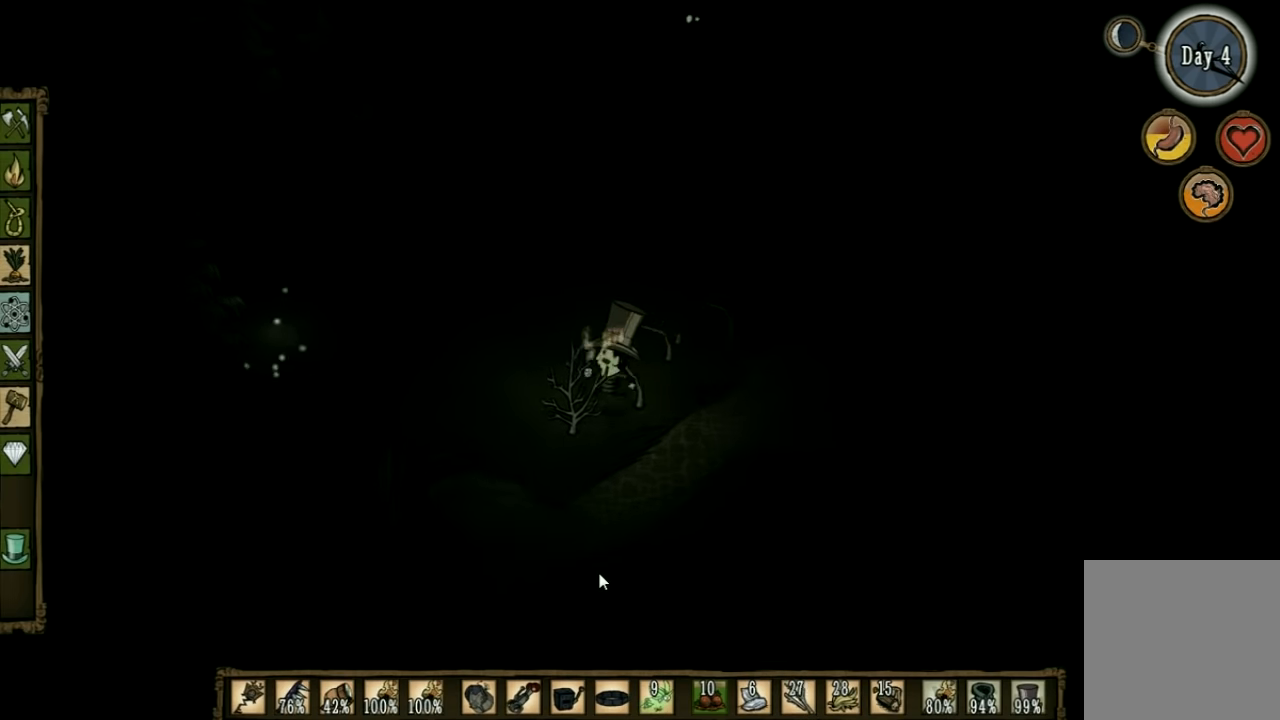
{"keys": [], "events": [[433, "f", "up"]]}
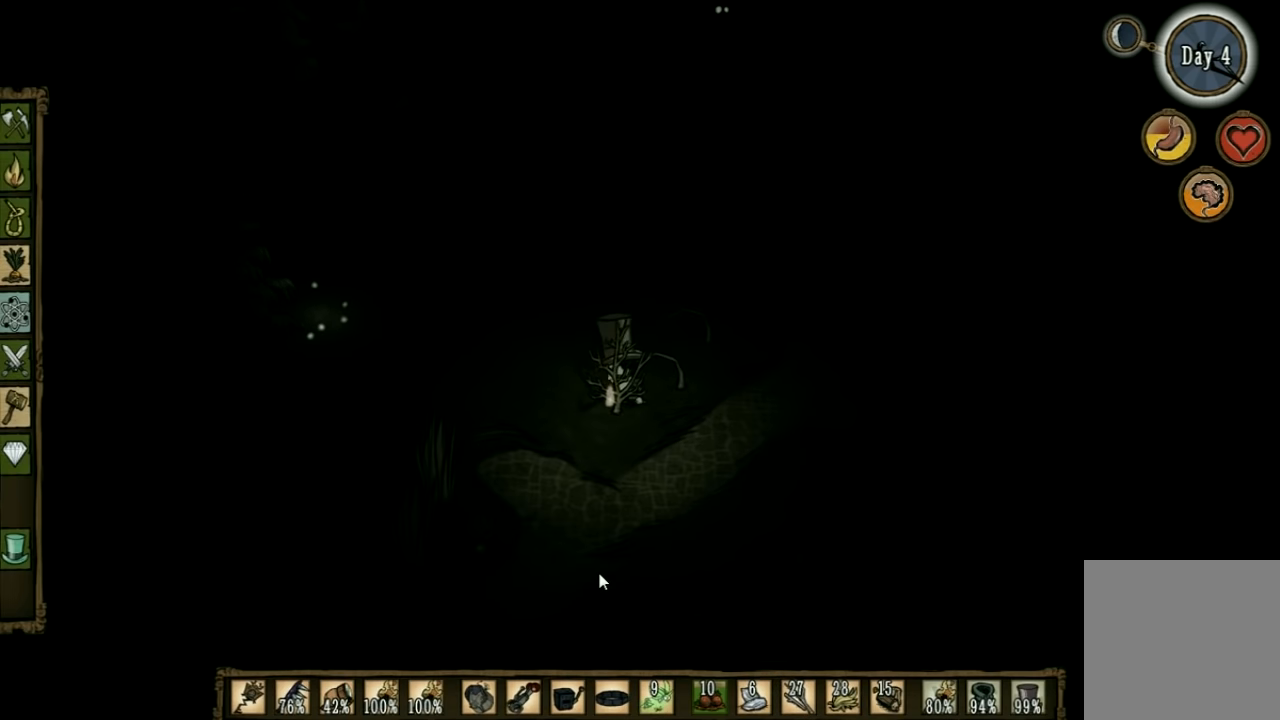
{"keys": [], "events": []}
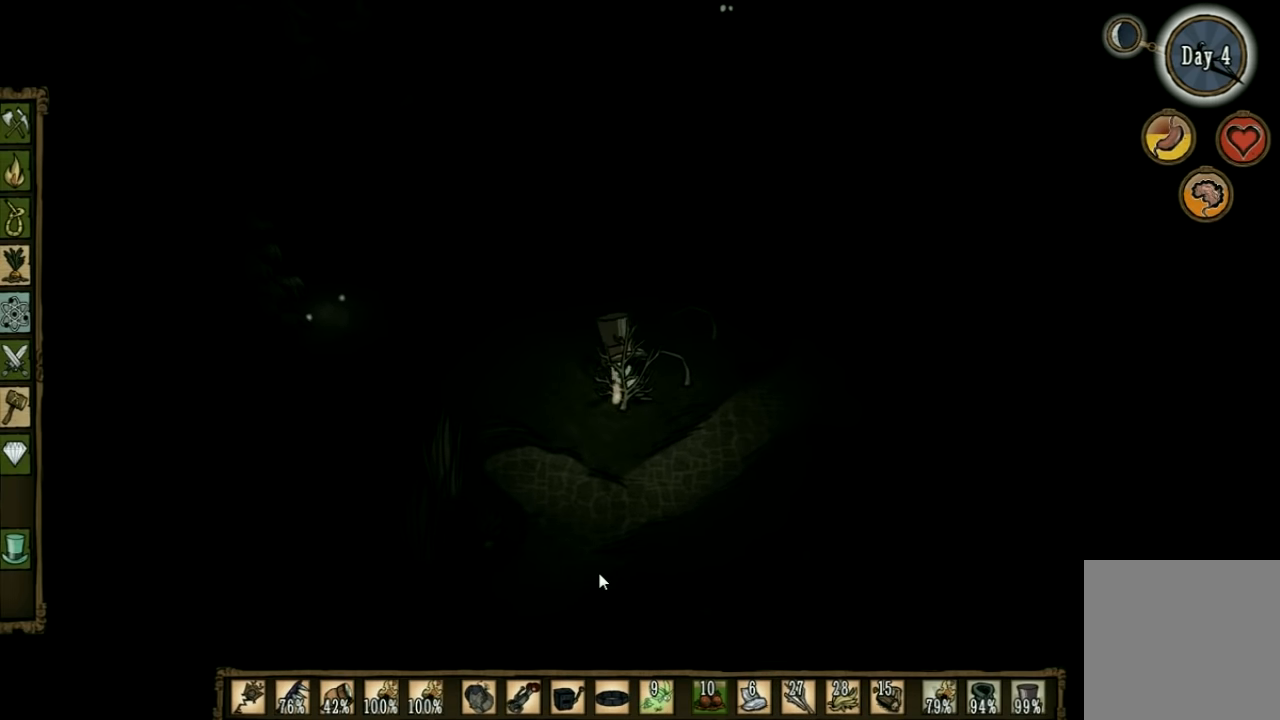
{"keys": ["a", "s"], "events": [[400, "a", "down"], [400, "s", "down"]]}
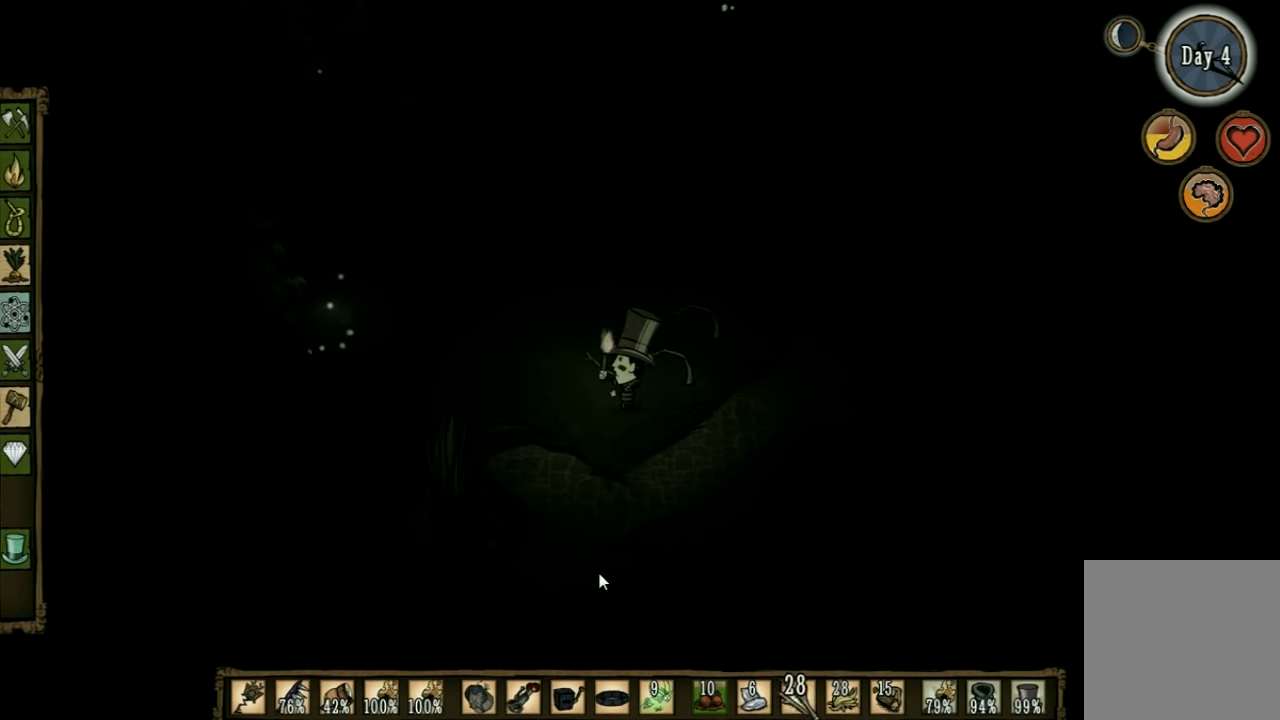
{"keys": ["a"], "events": [[500, "s", "up"]]}
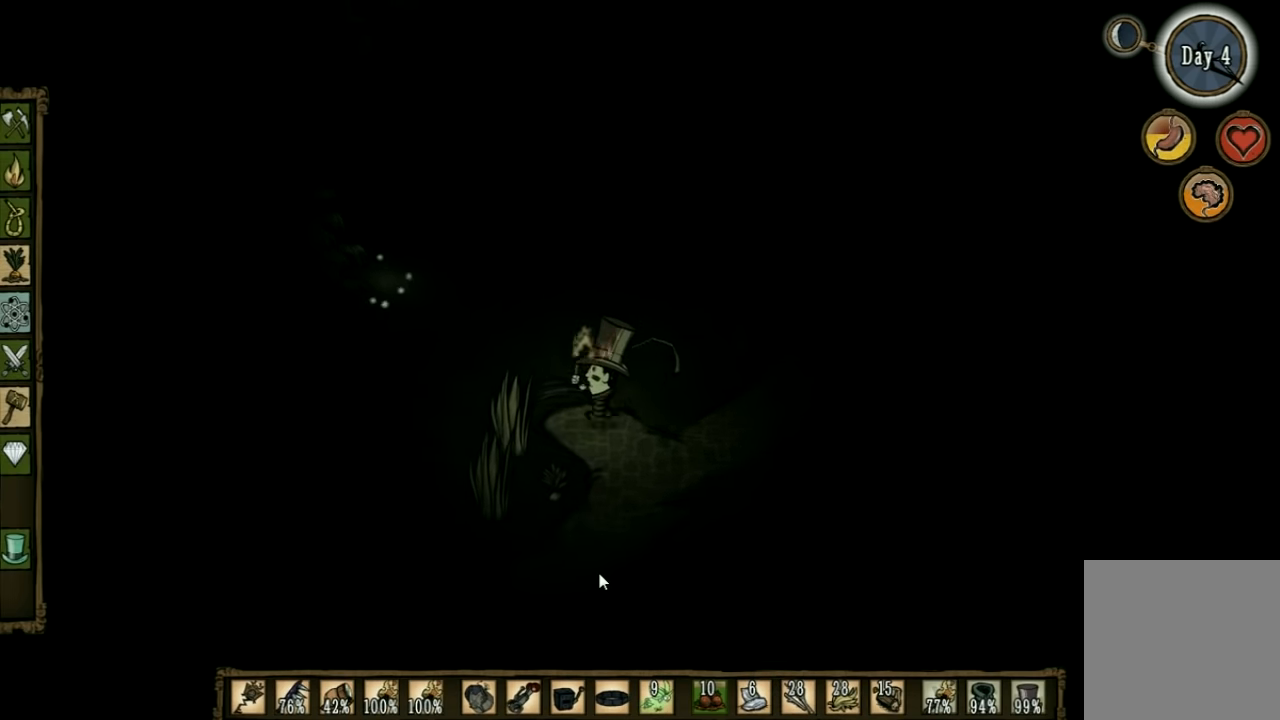
{"keys": ["f"], "events": [[333, "f", "down"], [367, "a", "up"]]}
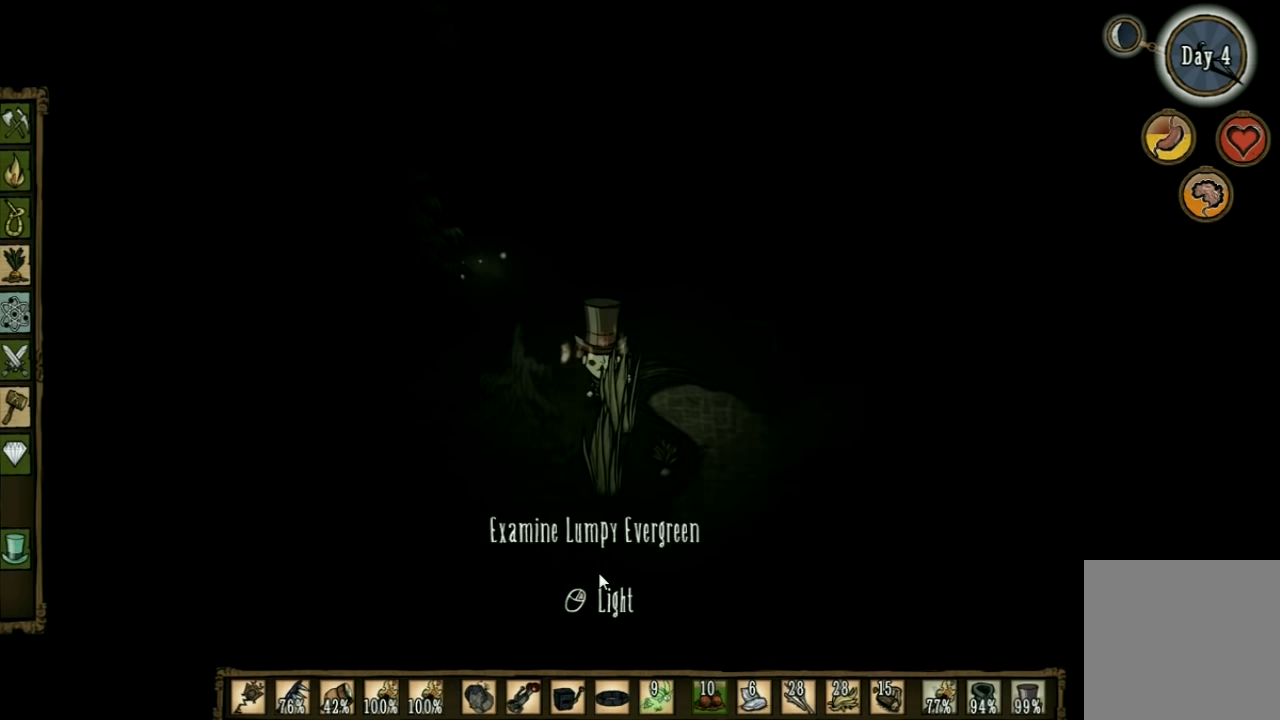
{"keys": [], "events": [[133, "f", "up"]]}